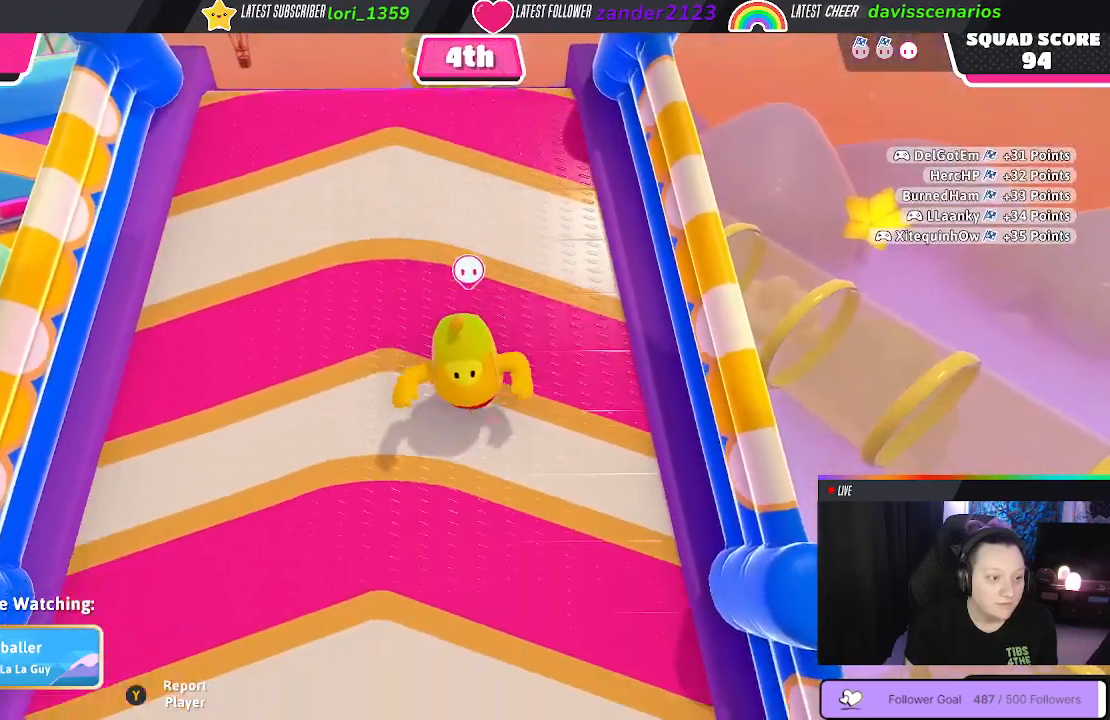
Gameplay with a controller (Xbox layout); each line is a JSON object with the inputs held at the frame after it. "events" lists button and stick changes between this image and that frame as [ms after this image, input, new state], when the widget could be followed in between. Not read: SHARE.
{"buttons": [], "left_stick": "center", "right_stick": "center", "events": []}
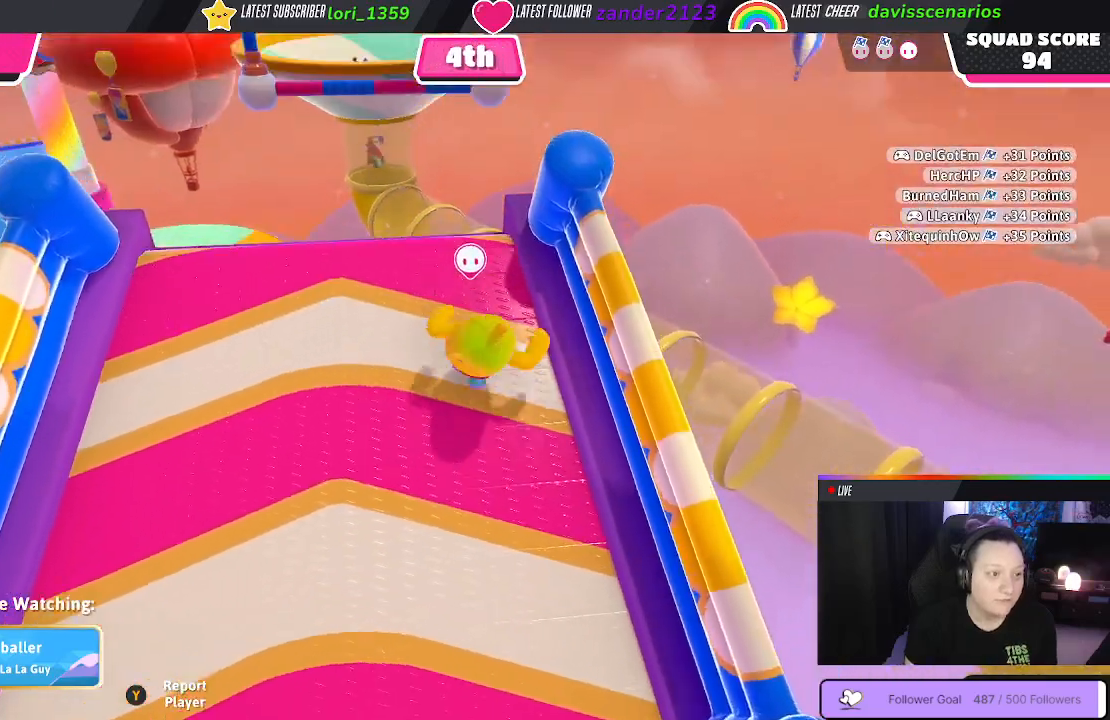
{"buttons": [], "left_stick": "center", "right_stick": "center", "events": [[100, "right_stick", "up-left"], [217, "right_stick", "center"]]}
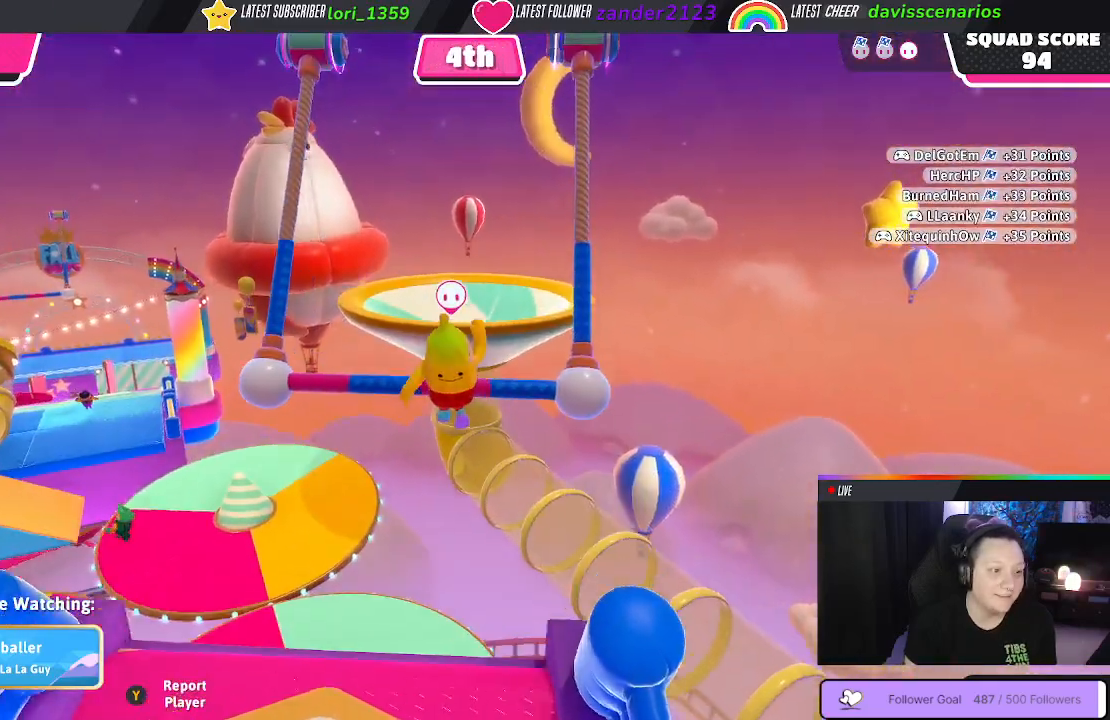
{"buttons": [], "left_stick": "center", "right_stick": "center", "events": []}
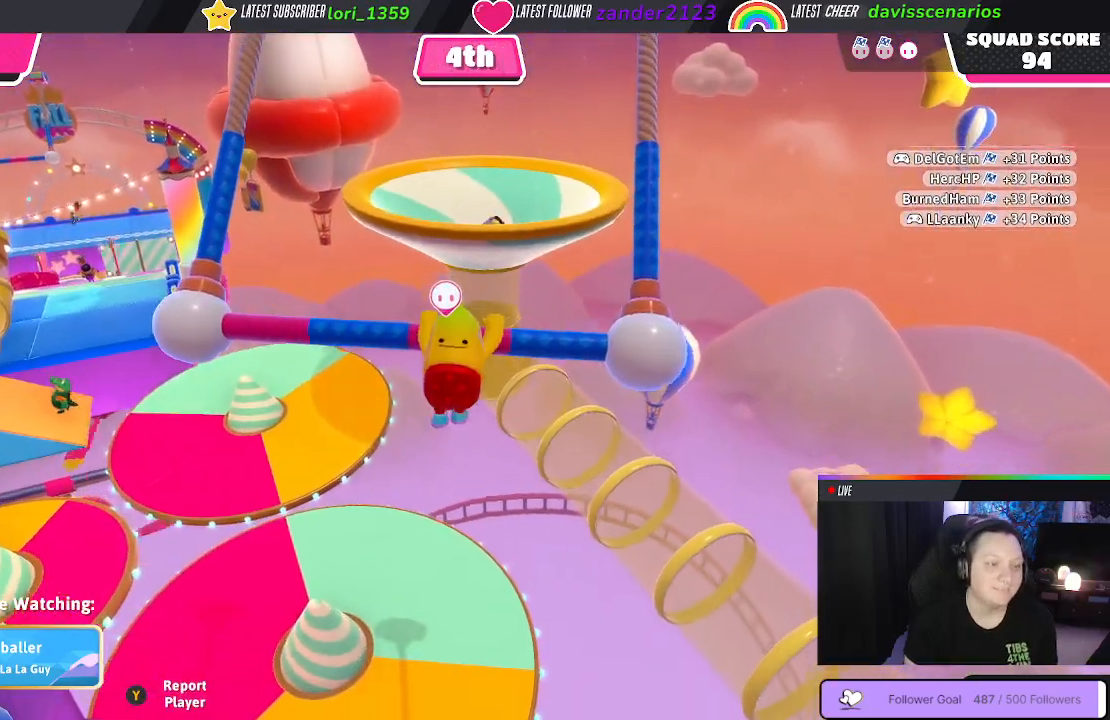
{"buttons": [], "left_stick": "center", "right_stick": "center", "events": []}
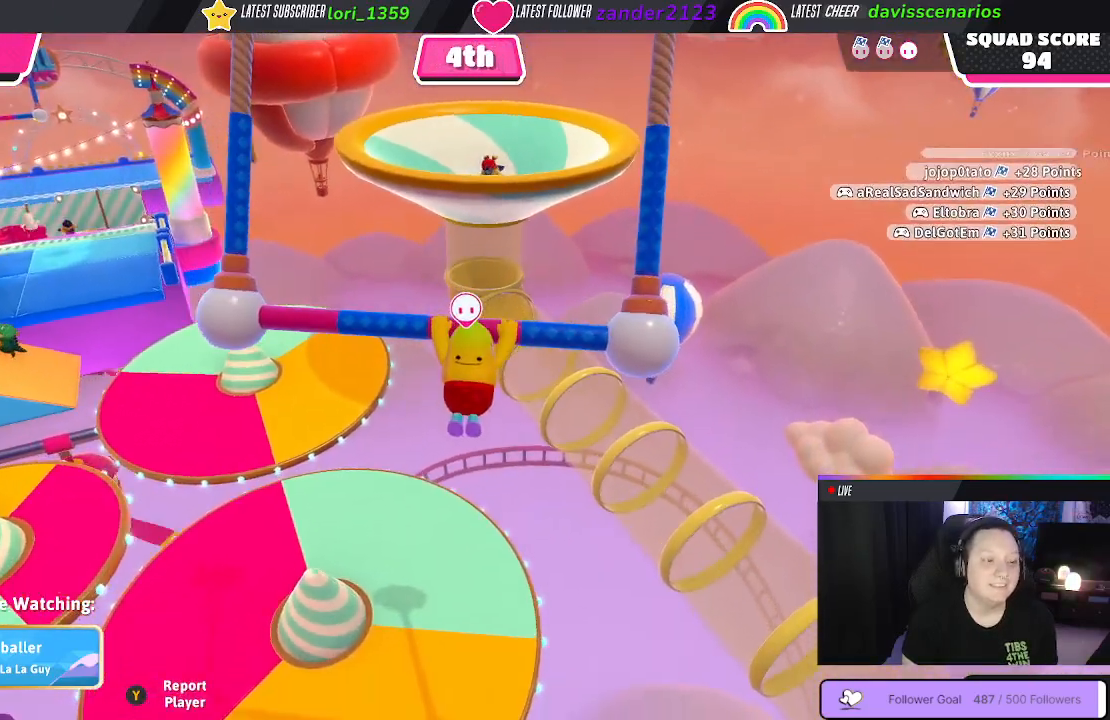
{"buttons": [], "left_stick": "center", "right_stick": "center", "events": []}
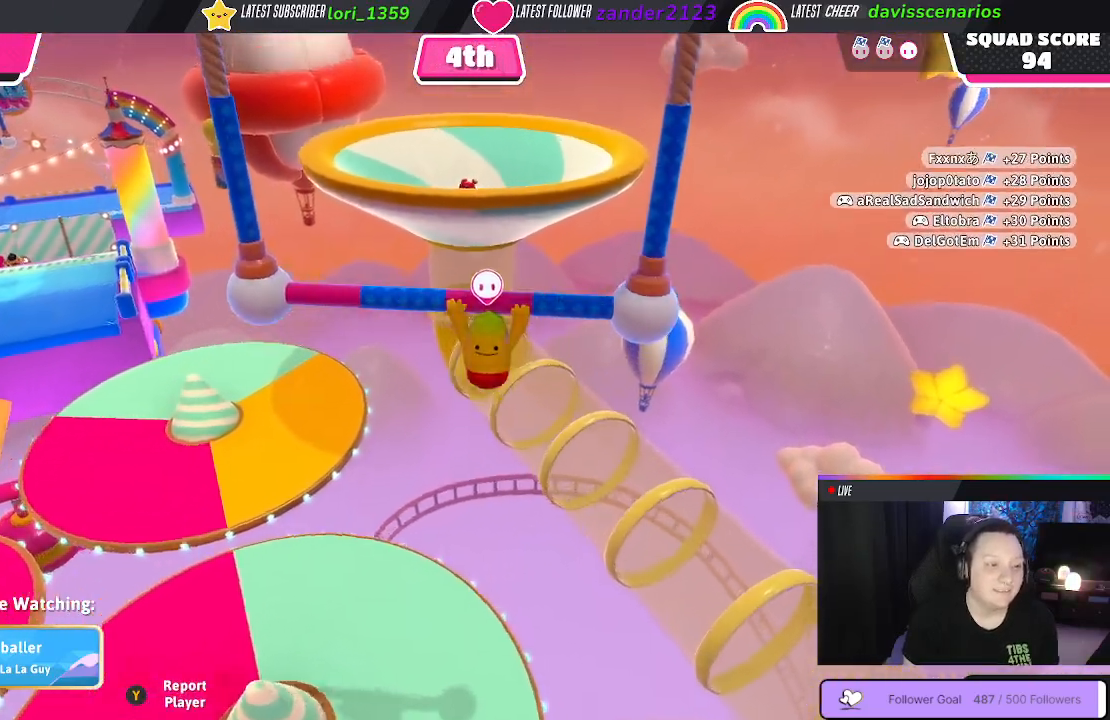
{"buttons": [], "left_stick": "center", "right_stick": "center", "events": []}
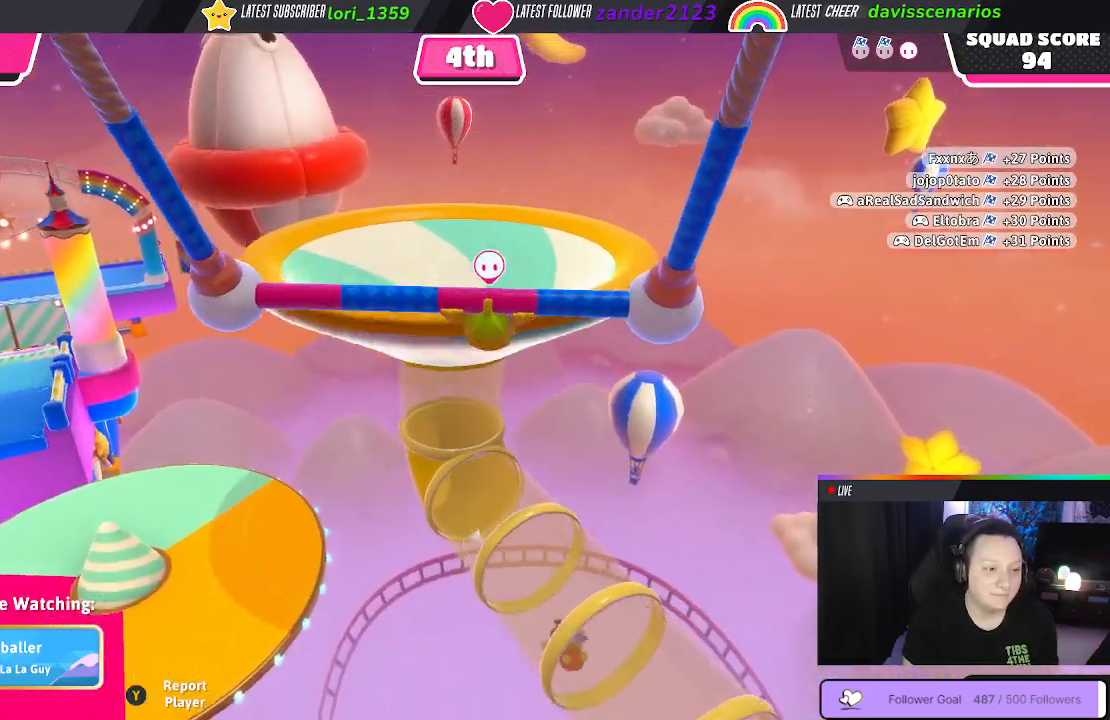
{"buttons": [], "left_stick": "center", "right_stick": "center", "events": []}
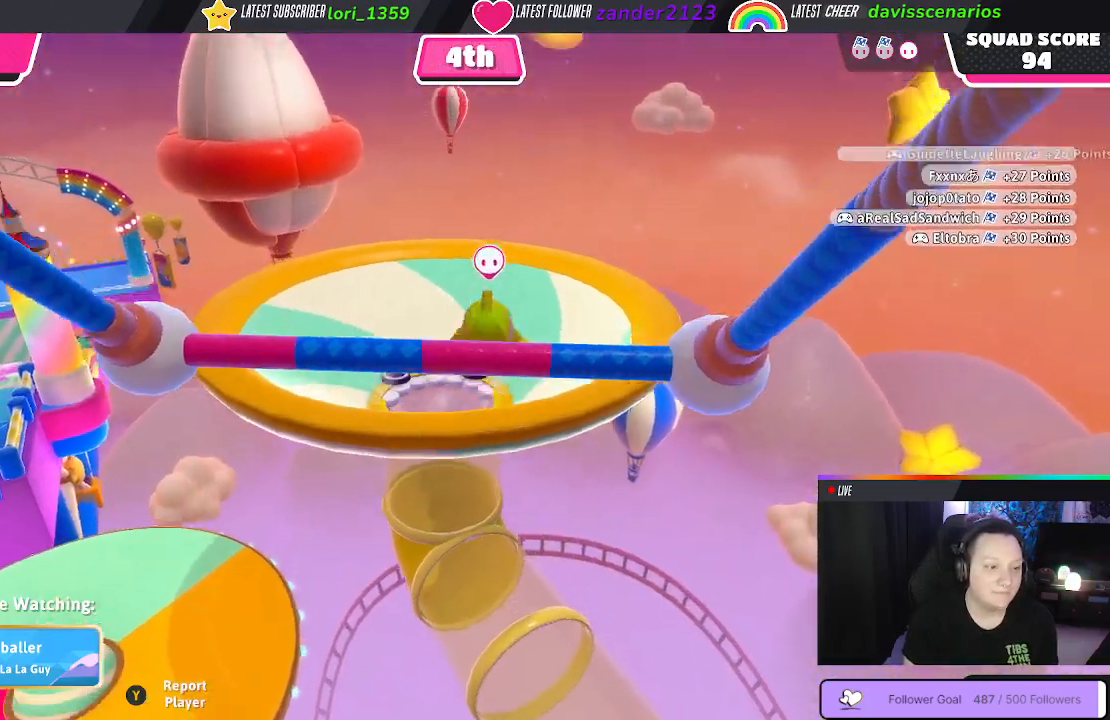
{"buttons": [], "left_stick": "center", "right_stick": "center", "events": []}
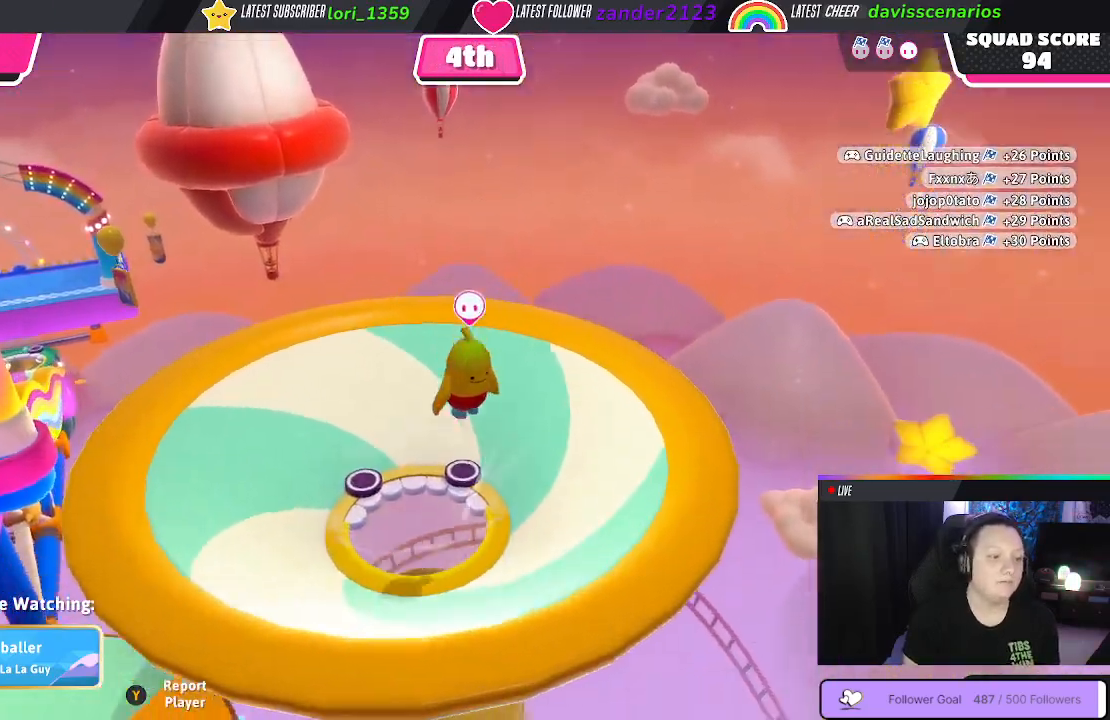
{"buttons": [], "left_stick": "center", "right_stick": "center", "events": []}
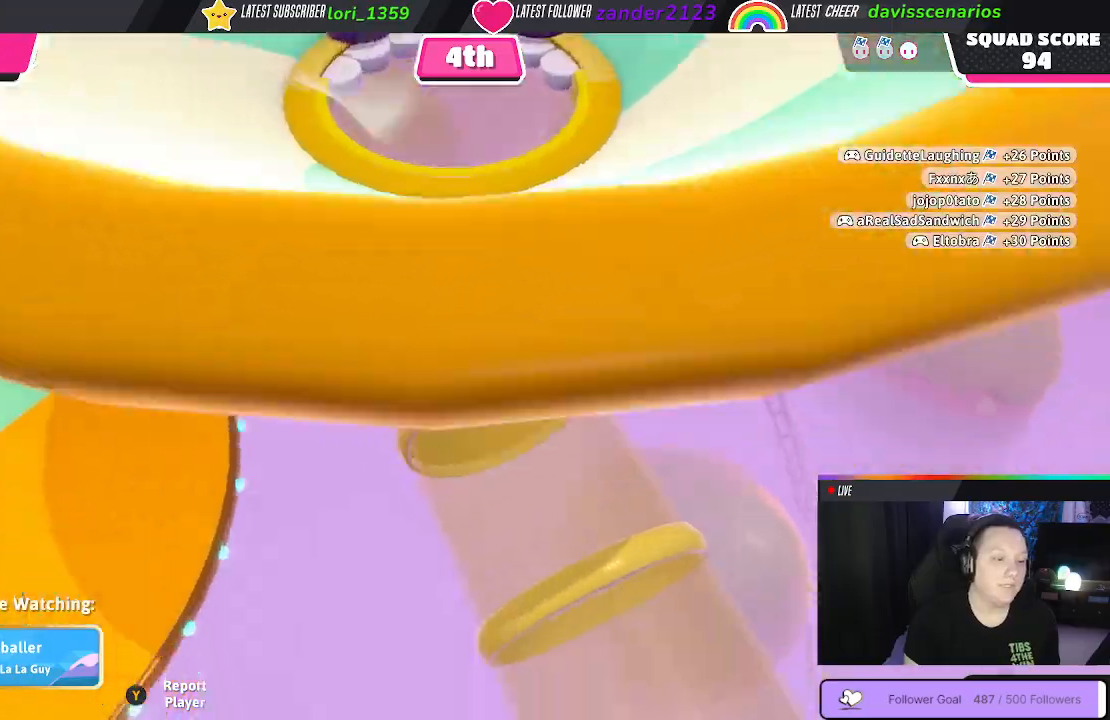
{"buttons": [], "left_stick": "center", "right_stick": "up-left", "events": [[317, "right_stick", "up-left"]]}
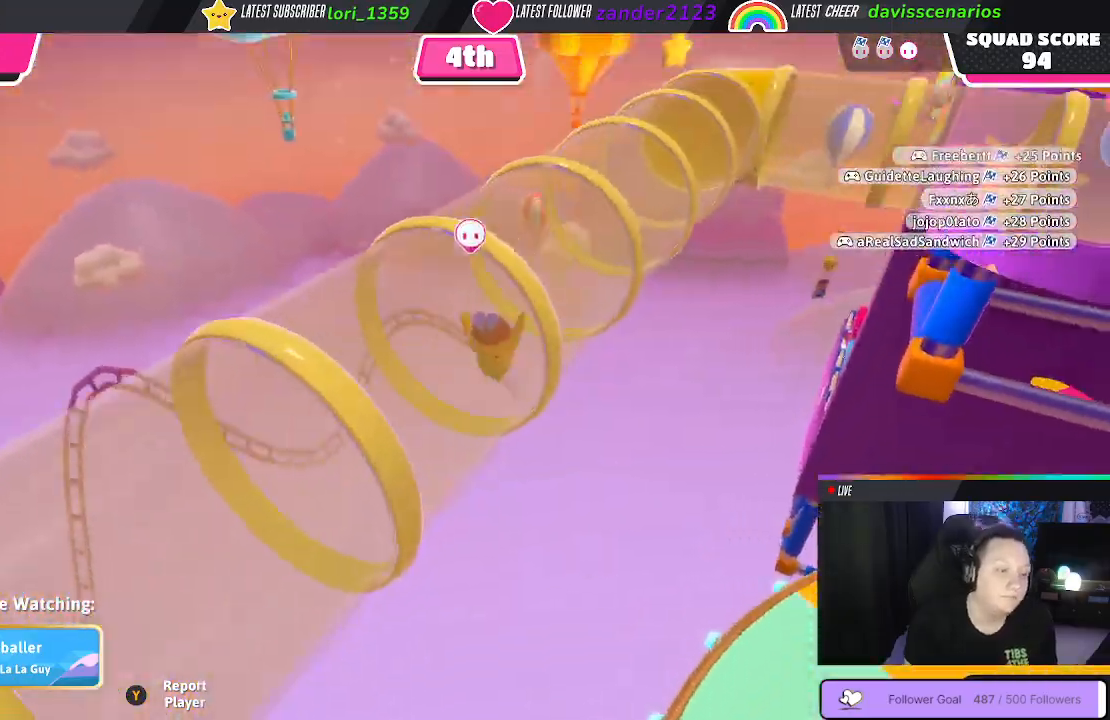
{"buttons": [], "left_stick": "center", "right_stick": "right", "events": [[50, "right_stick", "center"], [450, "right_stick", "right"]]}
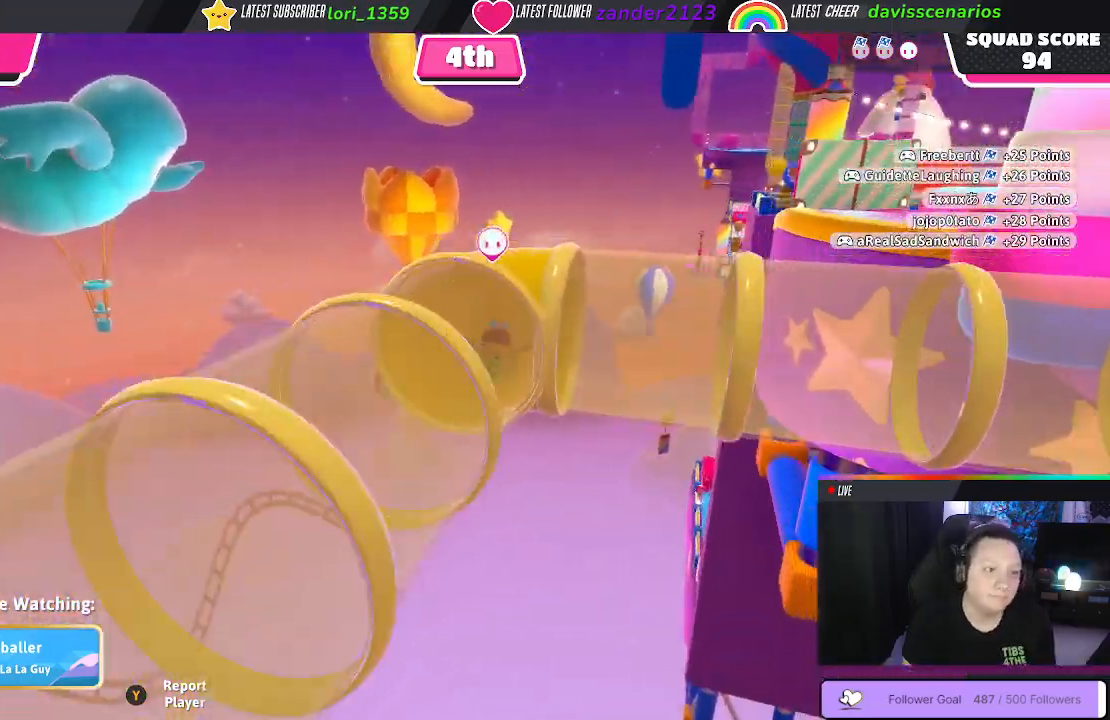
{"buttons": [], "left_stick": "center", "right_stick": "right", "events": []}
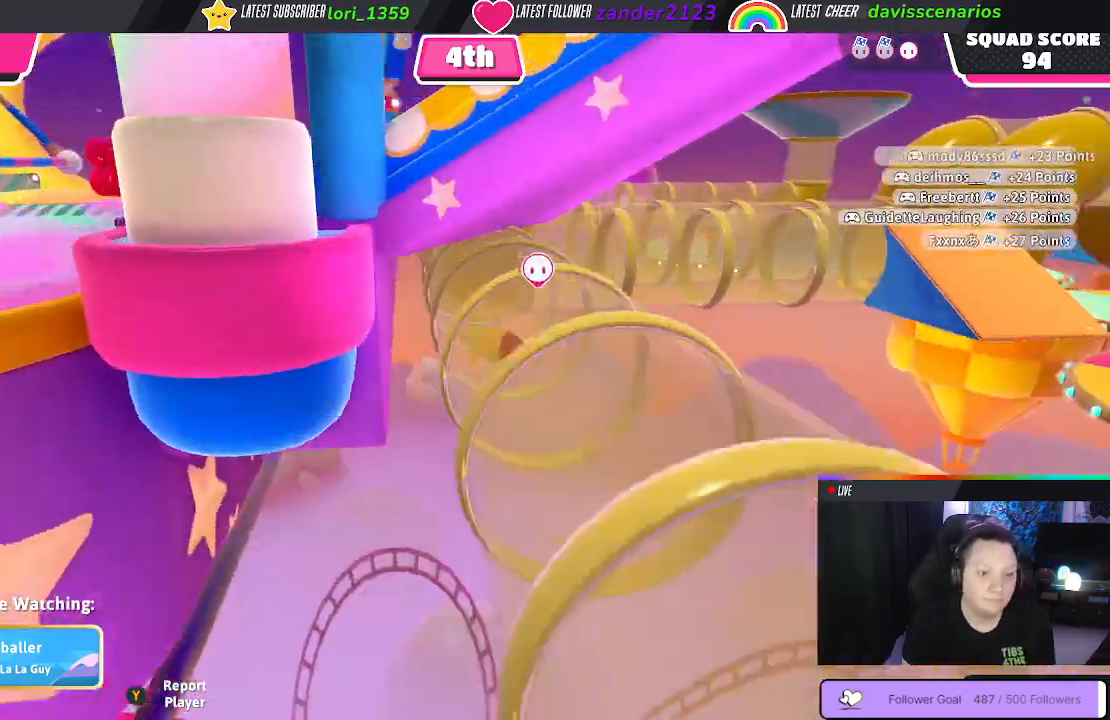
{"buttons": [], "left_stick": "center", "right_stick": "right", "events": []}
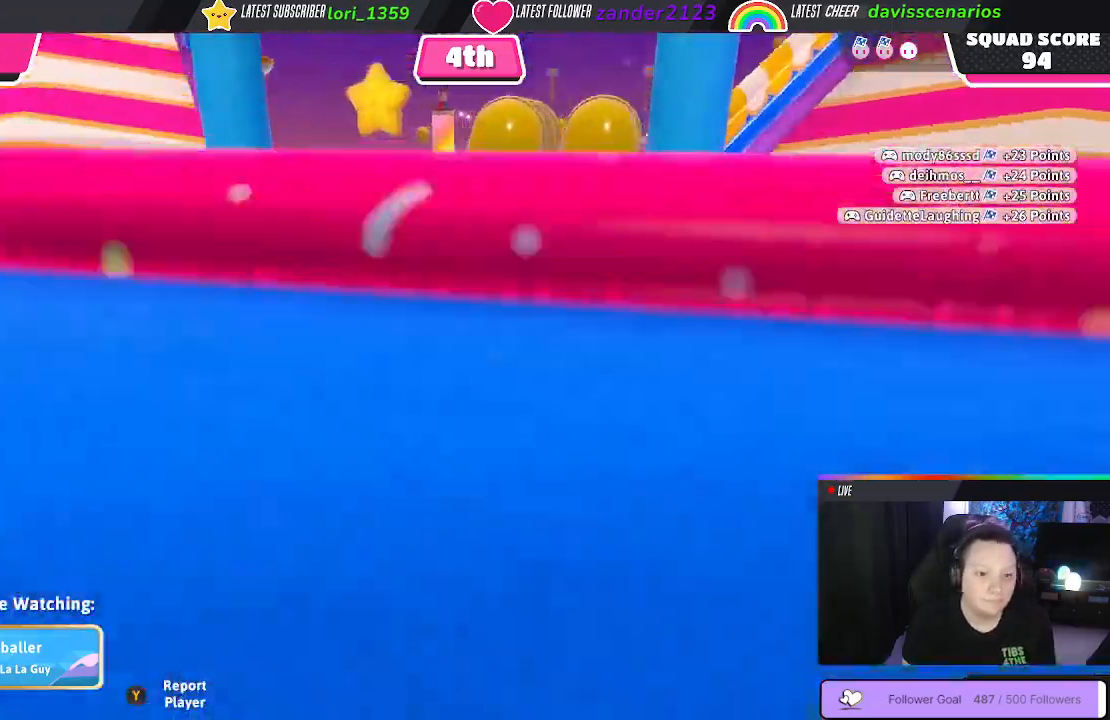
{"buttons": [], "left_stick": "center", "right_stick": "center", "events": [[217, "right_stick", "center"]]}
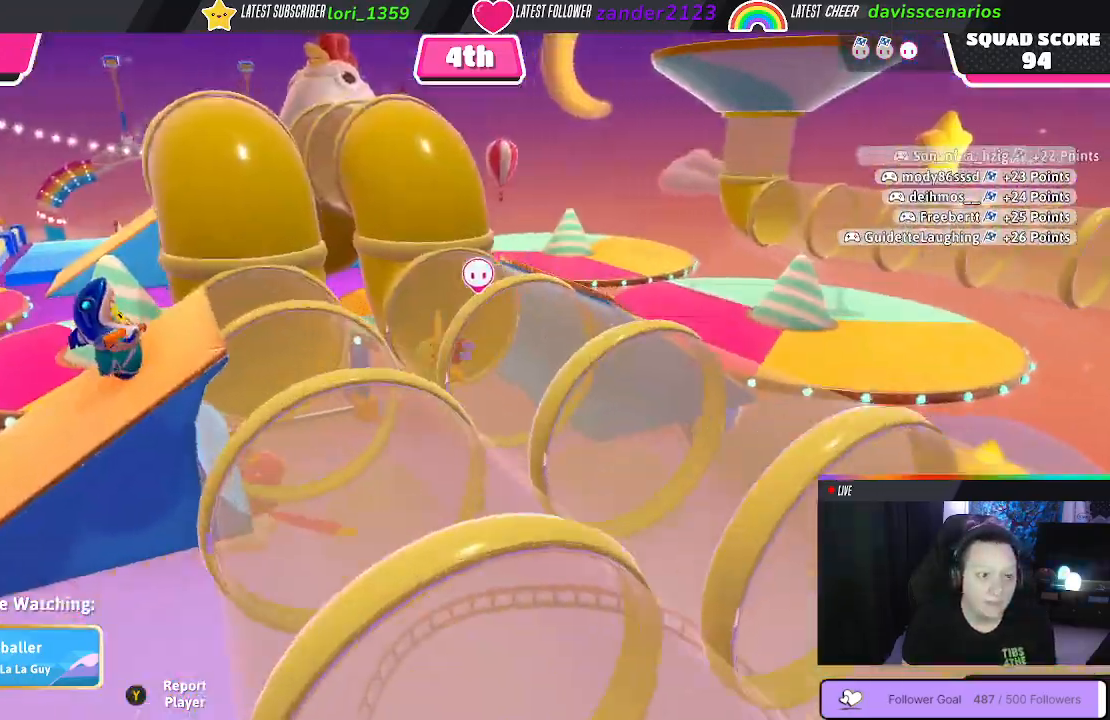
{"buttons": [], "left_stick": "center", "right_stick": "center", "events": [[217, "right_stick", "left"], [400, "right_stick", "center"]]}
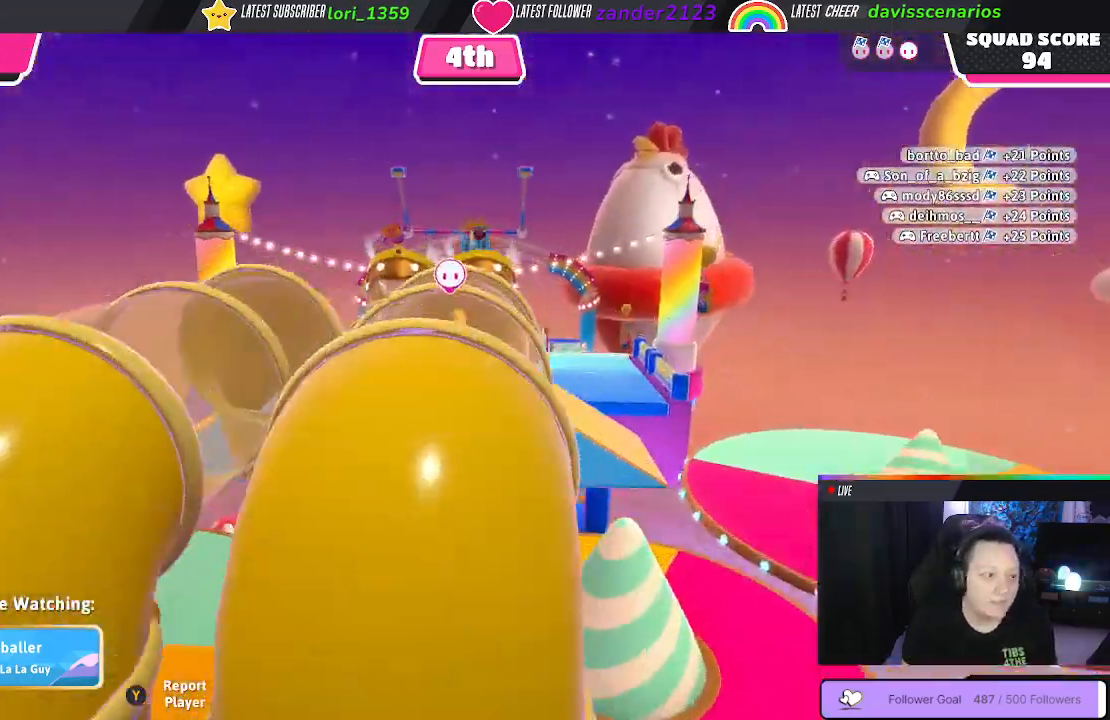
{"buttons": [], "left_stick": "center", "right_stick": "down-right", "events": [[233, "right_stick", "down-right"]]}
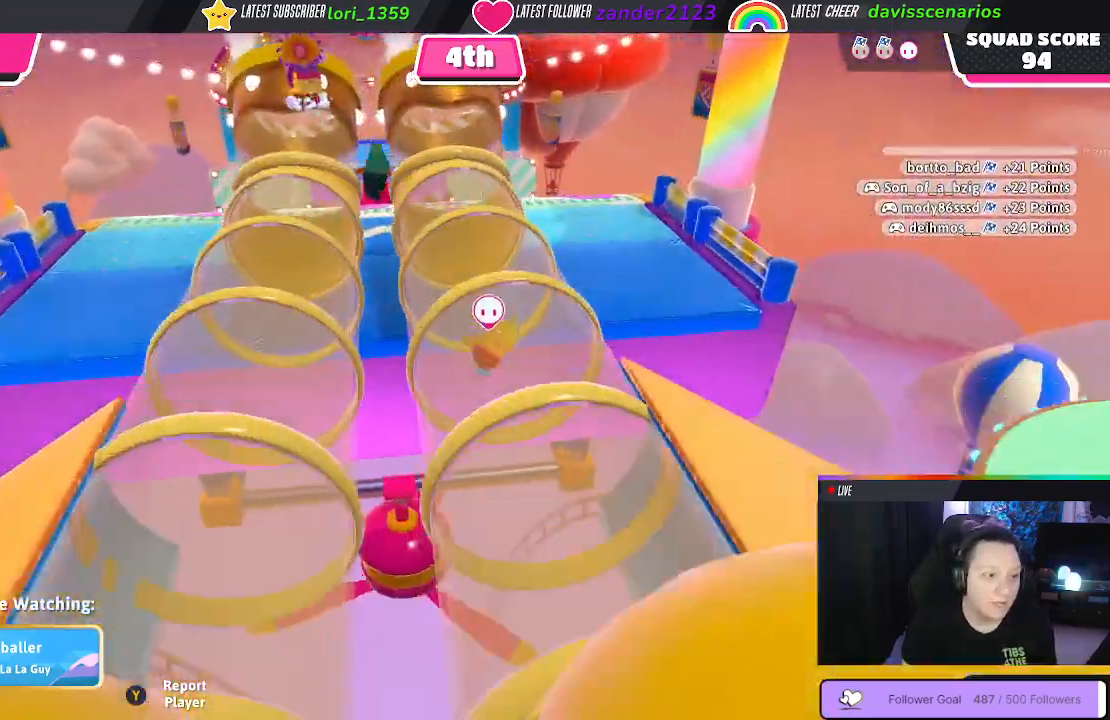
{"buttons": [], "left_stick": "center", "right_stick": "down-left", "events": [[33, "right_stick", "center"], [383, "right_stick", "down"], [450, "right_stick", "down-left"]]}
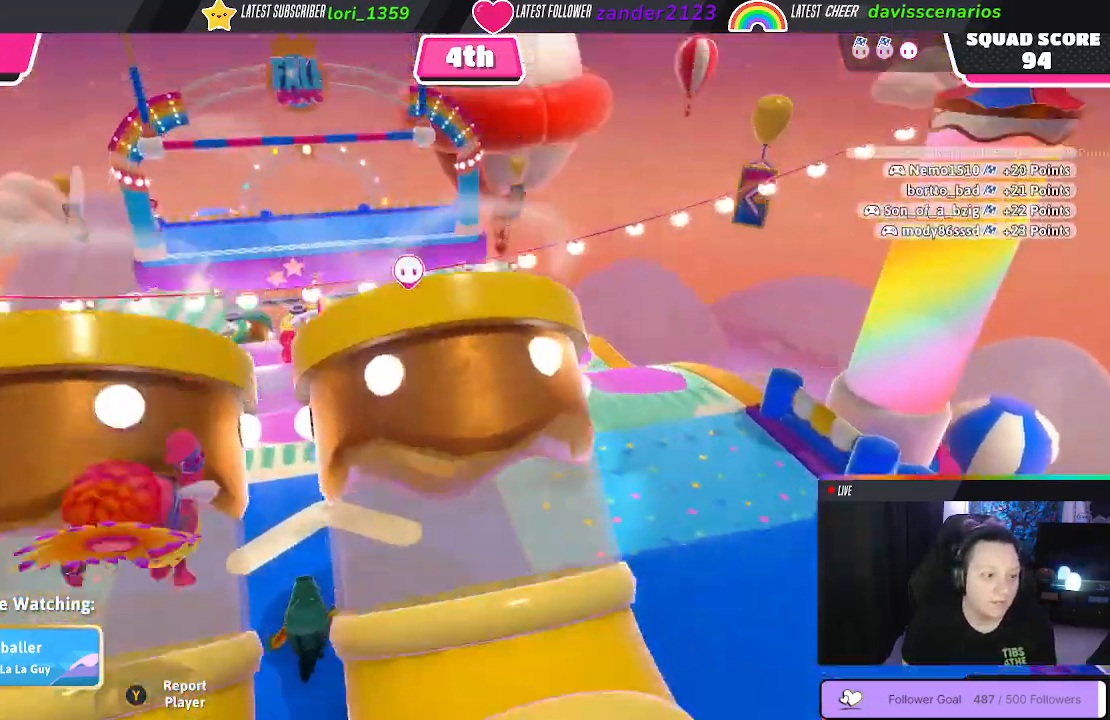
{"buttons": [], "left_stick": "center", "right_stick": "center", "events": [[100, "right_stick", "center"]]}
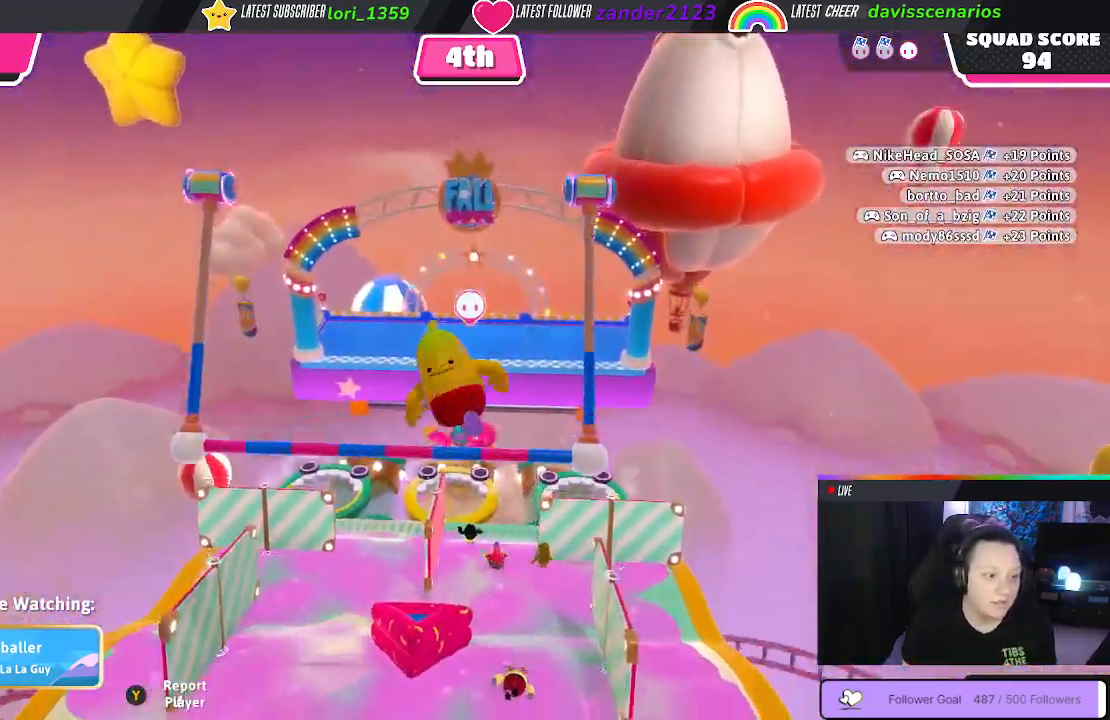
{"buttons": [], "left_stick": "center", "right_stick": "center", "events": []}
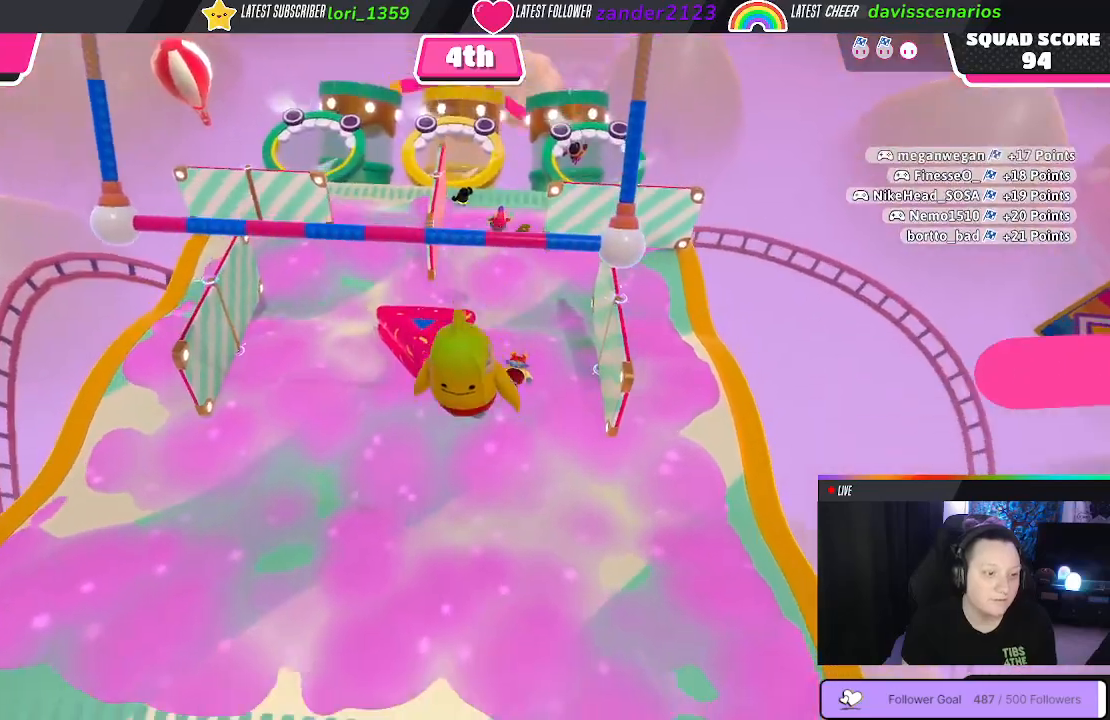
{"buttons": [], "left_stick": "center", "right_stick": "center", "events": []}
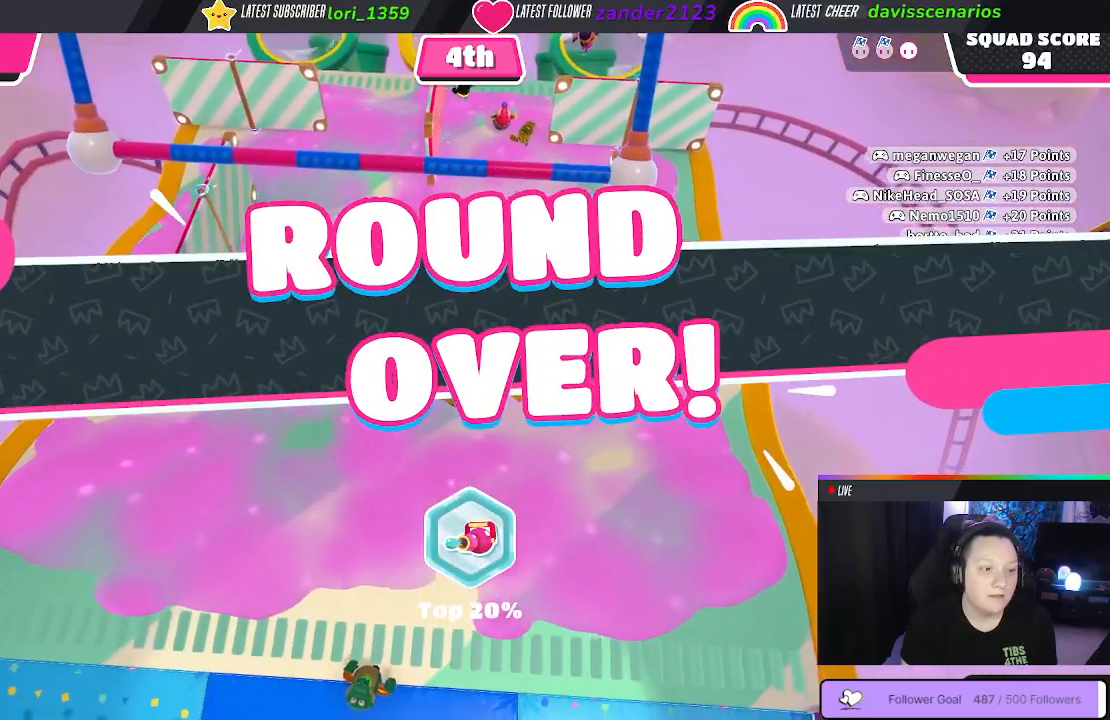
{"buttons": [], "left_stick": "center", "right_stick": "up-right", "events": [[350, "right_stick", "up-right"]]}
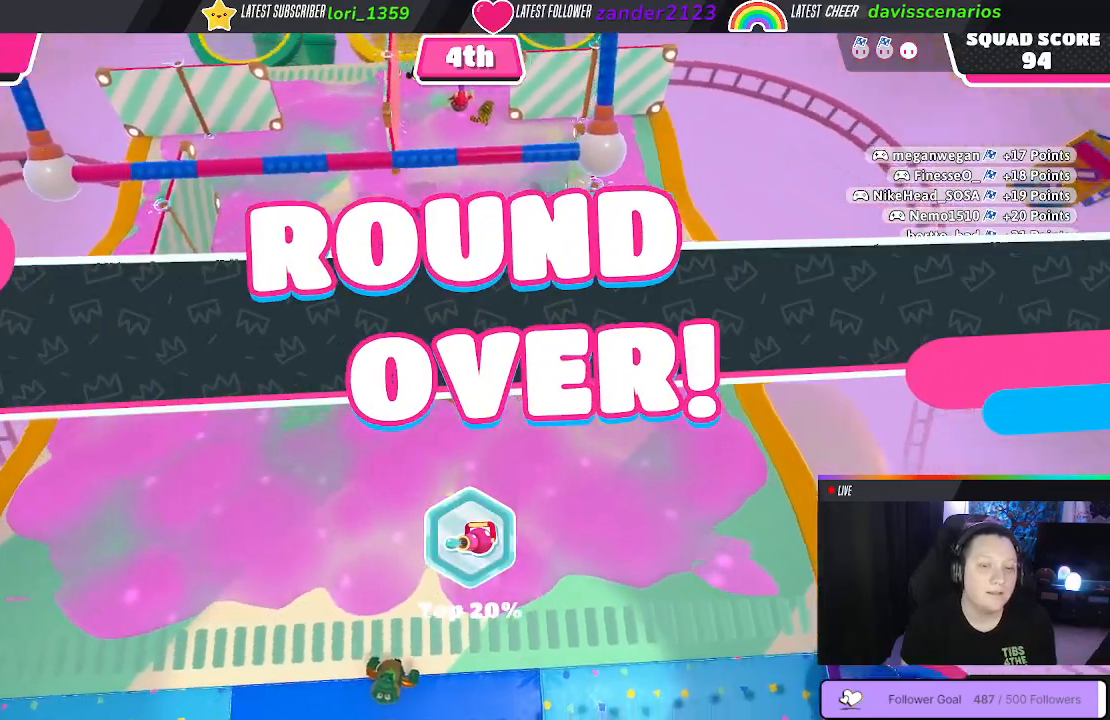
{"buttons": [], "left_stick": "center", "right_stick": "center", "events": [[83, "right_stick", "center"]]}
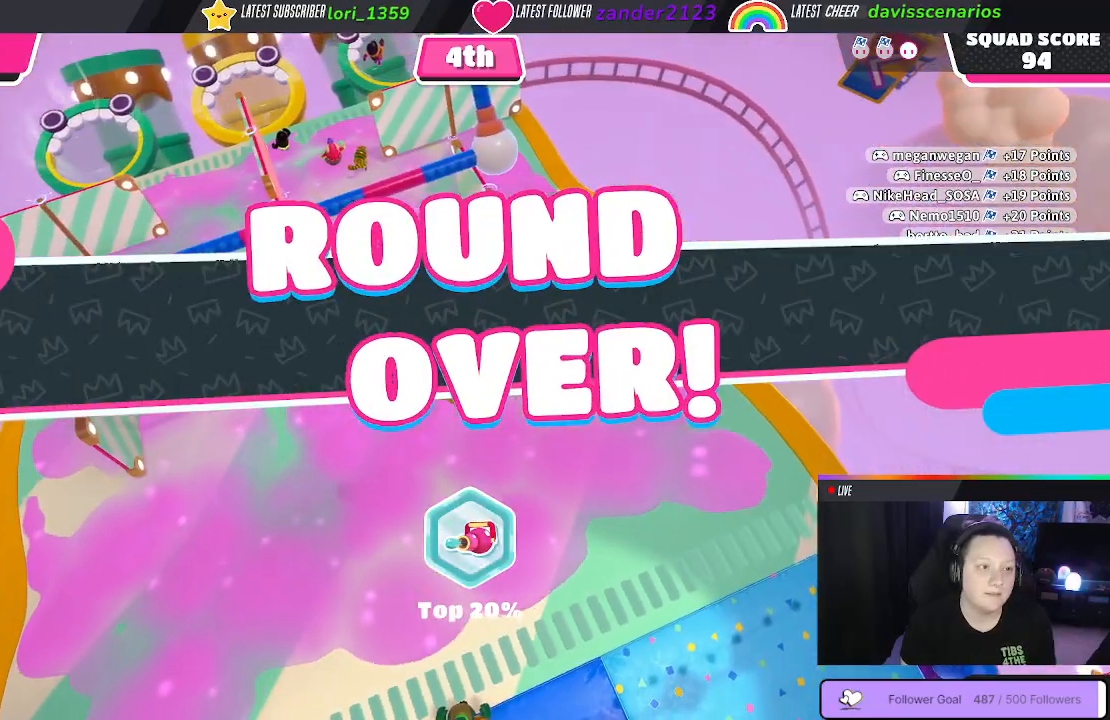
{"buttons": [], "left_stick": "center", "right_stick": "center", "events": []}
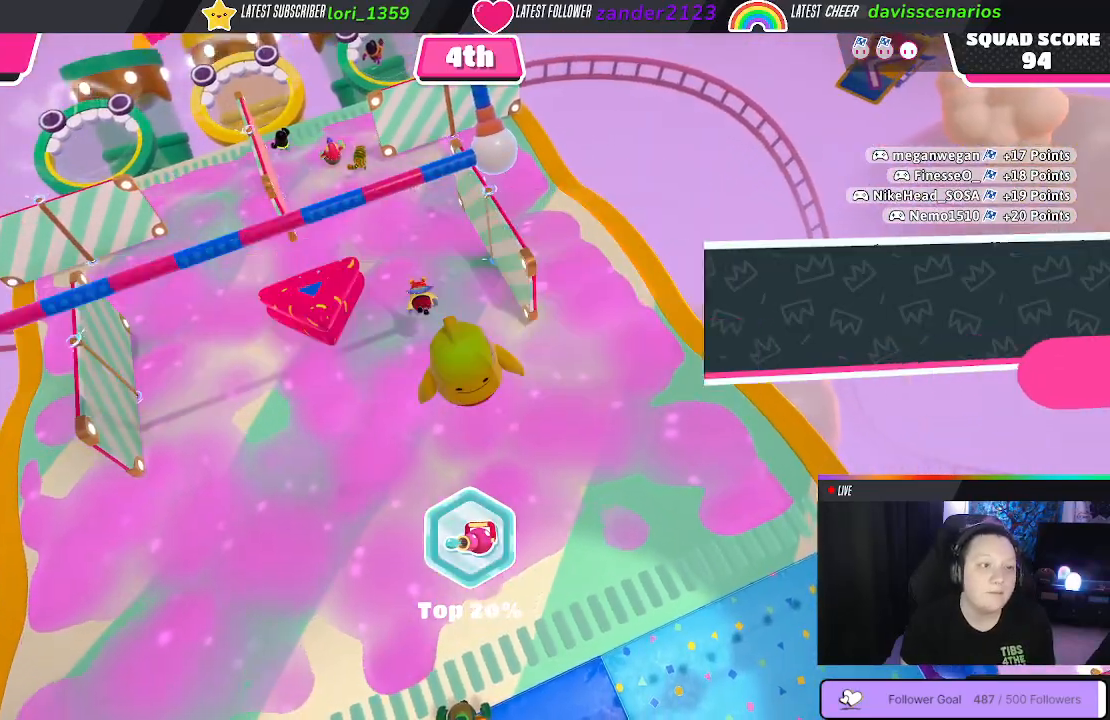
{"buttons": [], "left_stick": "center", "right_stick": "center", "events": [[50, "right_stick", "left"], [333, "right_stick", "center"]]}
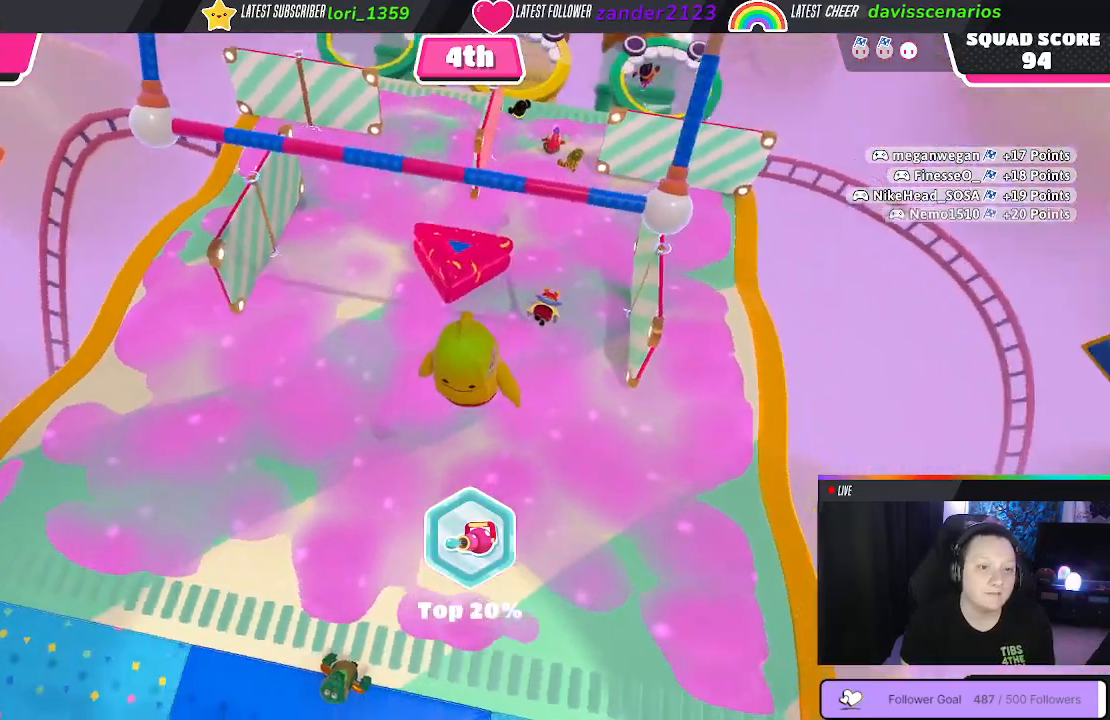
{"buttons": [], "left_stick": "center", "right_stick": "up-right", "events": [[183, "right_stick", "up"], [283, "right_stick", "up-right"]]}
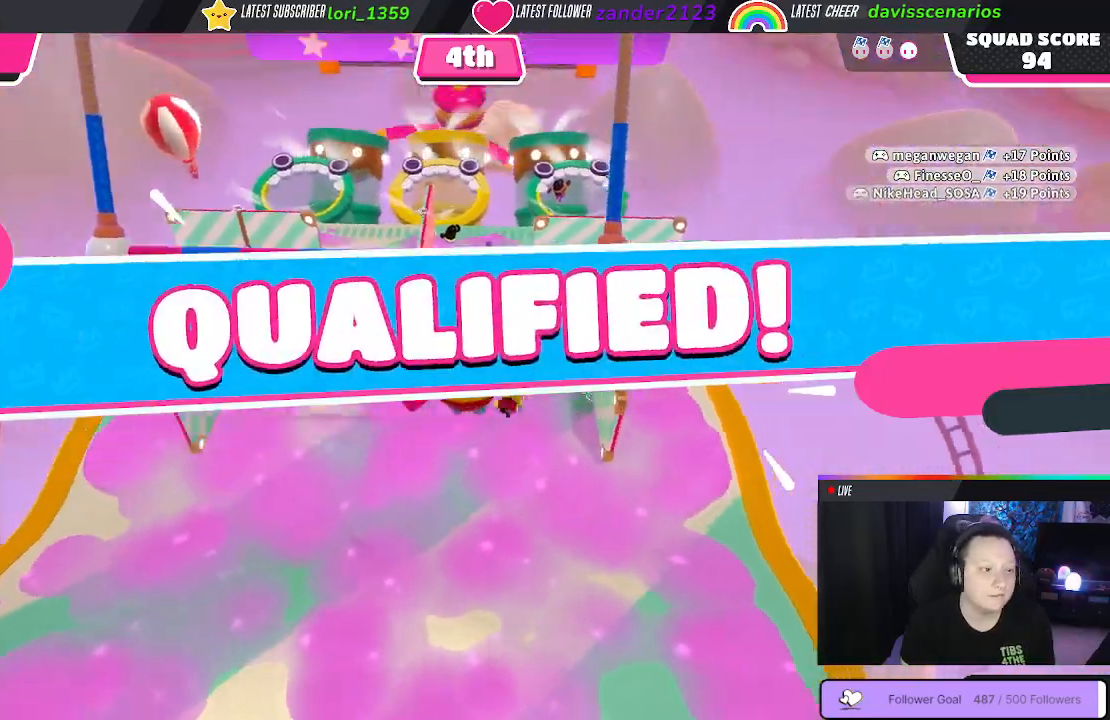
{"buttons": [], "left_stick": "center", "right_stick": "center", "events": [[333, "right_stick", "center"]]}
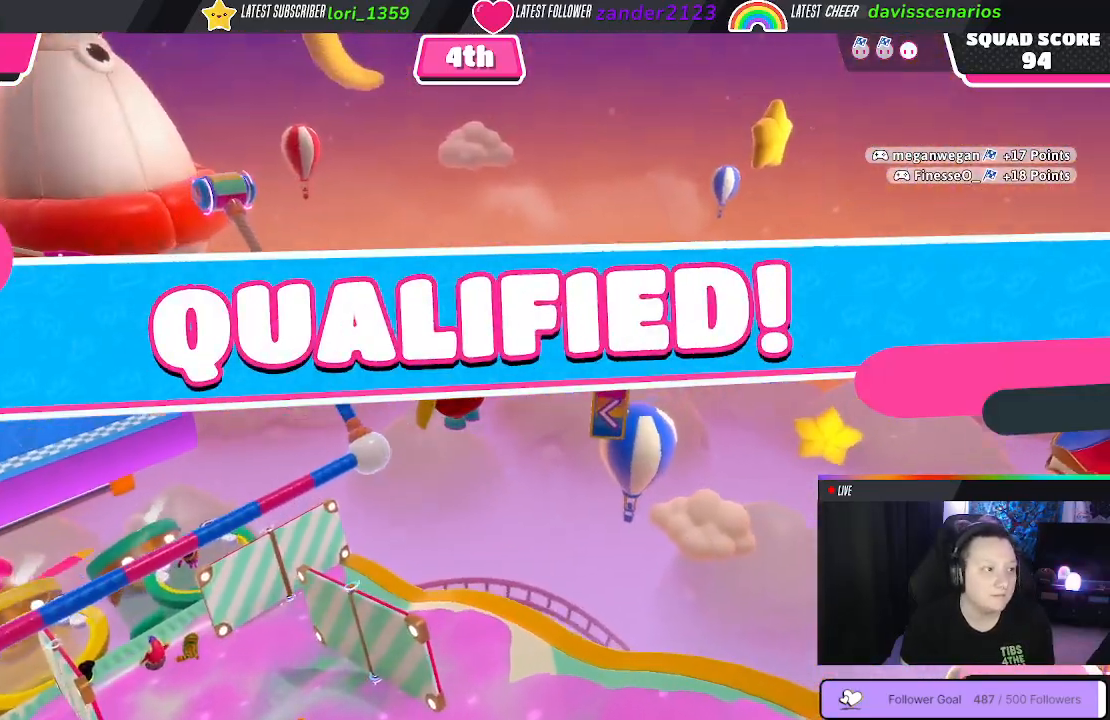
{"buttons": [], "left_stick": "center", "right_stick": "center", "events": [[83, "right_stick", "down-left"], [200, "right_stick", "center"]]}
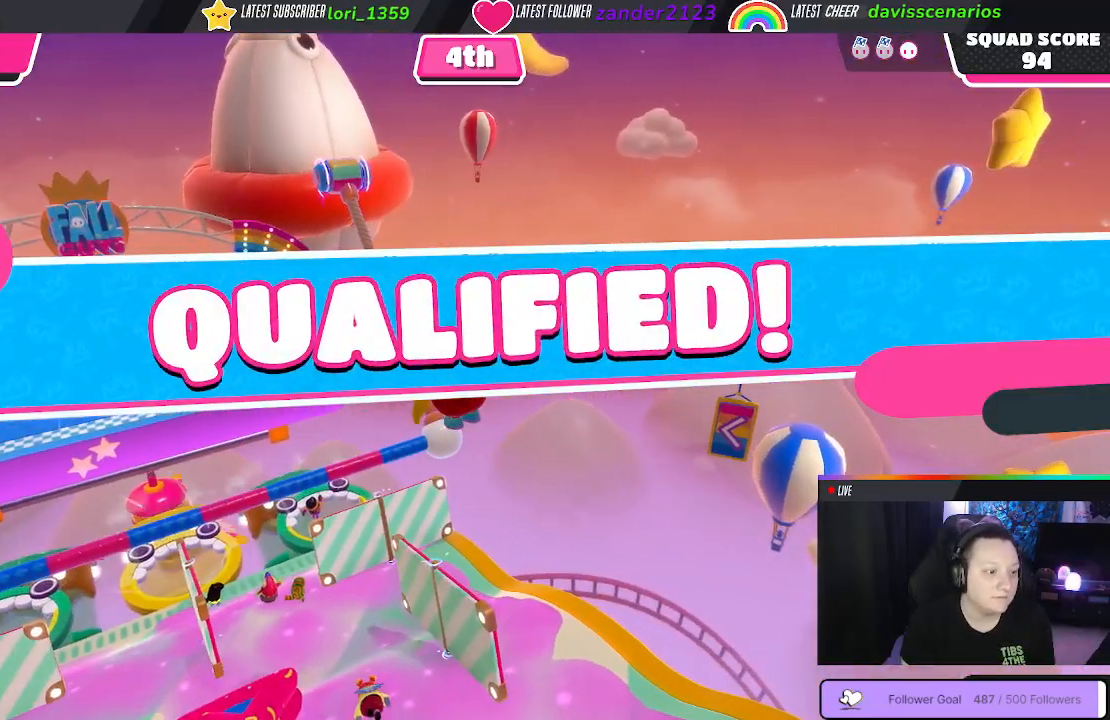
{"buttons": [], "left_stick": "center", "right_stick": "center", "events": [[150, "right_stick", "left"], [417, "right_stick", "center"]]}